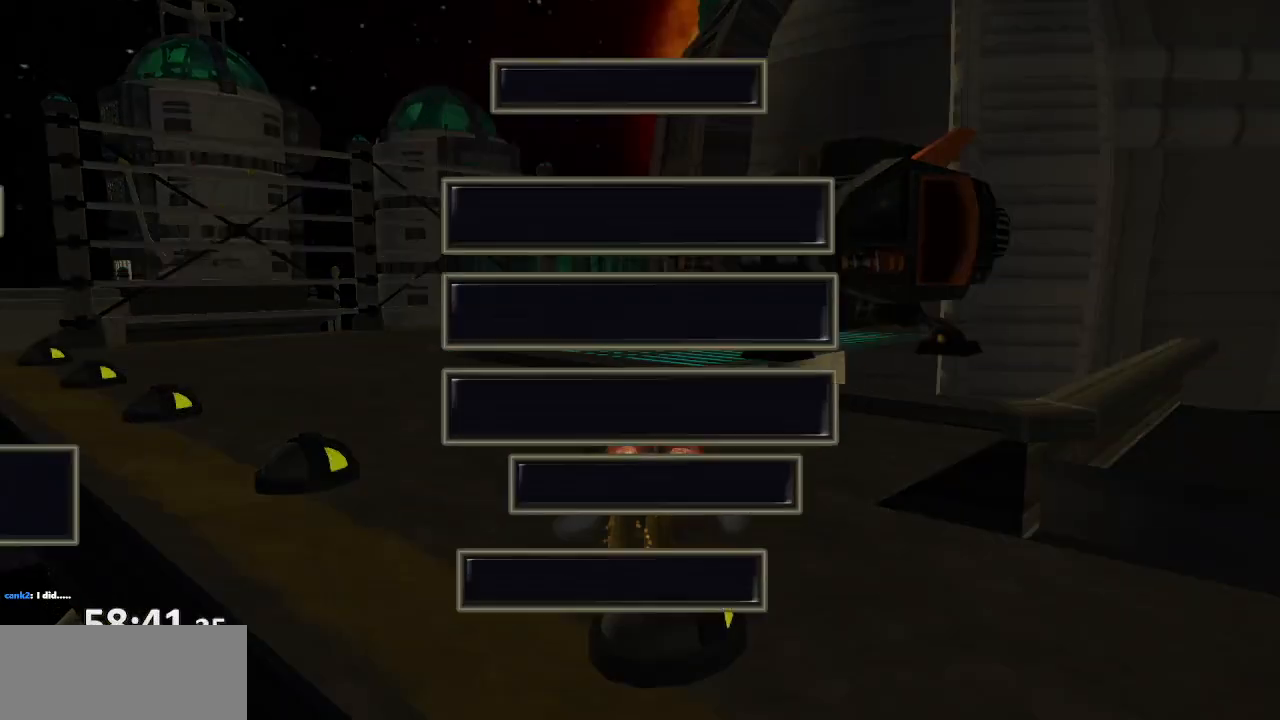
Gameplay with a controller (PlayStation layout); each line is a JSON object with the inputs held at the frame after it. "events" lists button and stick changes between this image and that frame as [ms after this image, input, new state], when the widget could be followed in between. Not read: L3 R3.
{"buttons": ["START"], "left_stick": "center", "right_stick": "left", "events": [[33, "CROSS", "up"], [183, "DPAD_LEFT", "down"], [250, "CROSS", "down"], [283, "DPAD_LEFT", "up"], [350, "CROSS", "up"], [433, "START", "down"], [433, "right_stick", "left"]]}
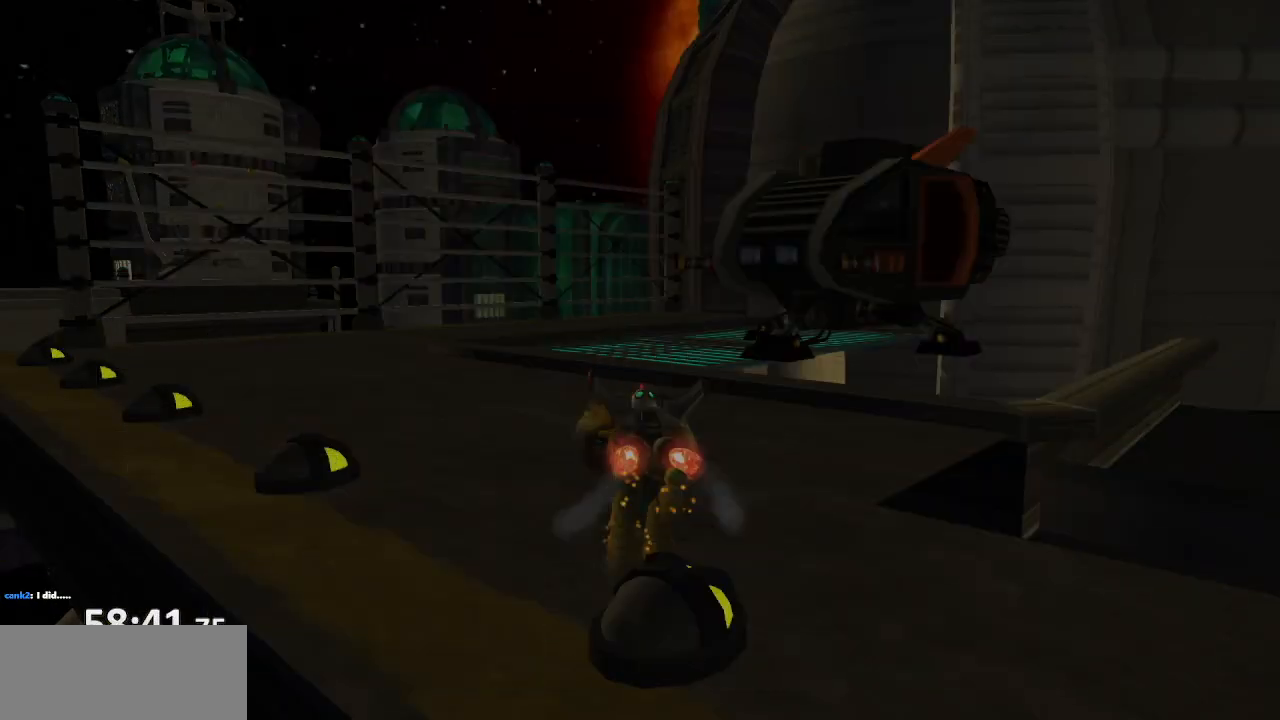
{"buttons": [], "left_stick": "center", "right_stick": "center", "events": [[33, "START", "up"], [33, "right_stick", "center"]]}
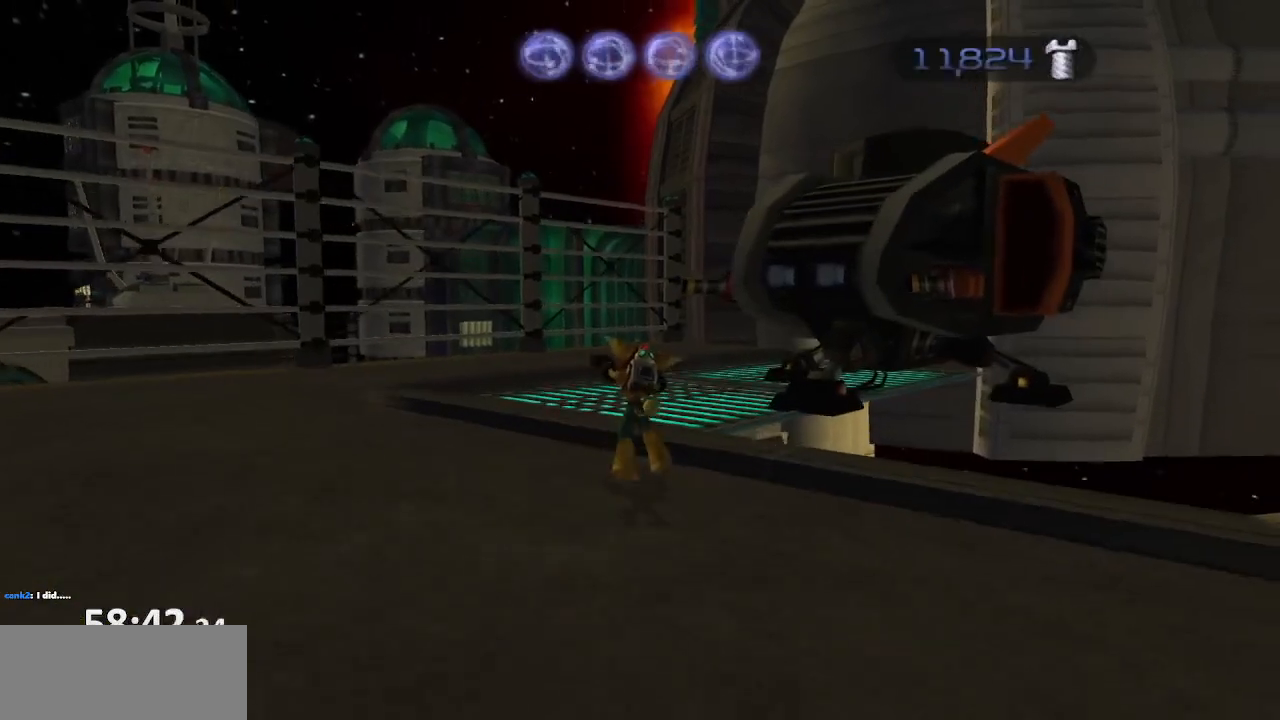
{"buttons": ["CROSS"], "left_stick": "center", "right_stick": "center", "events": [[200, "CROSS", "down"], [217, "R1", "down"], [500, "R1", "up"]]}
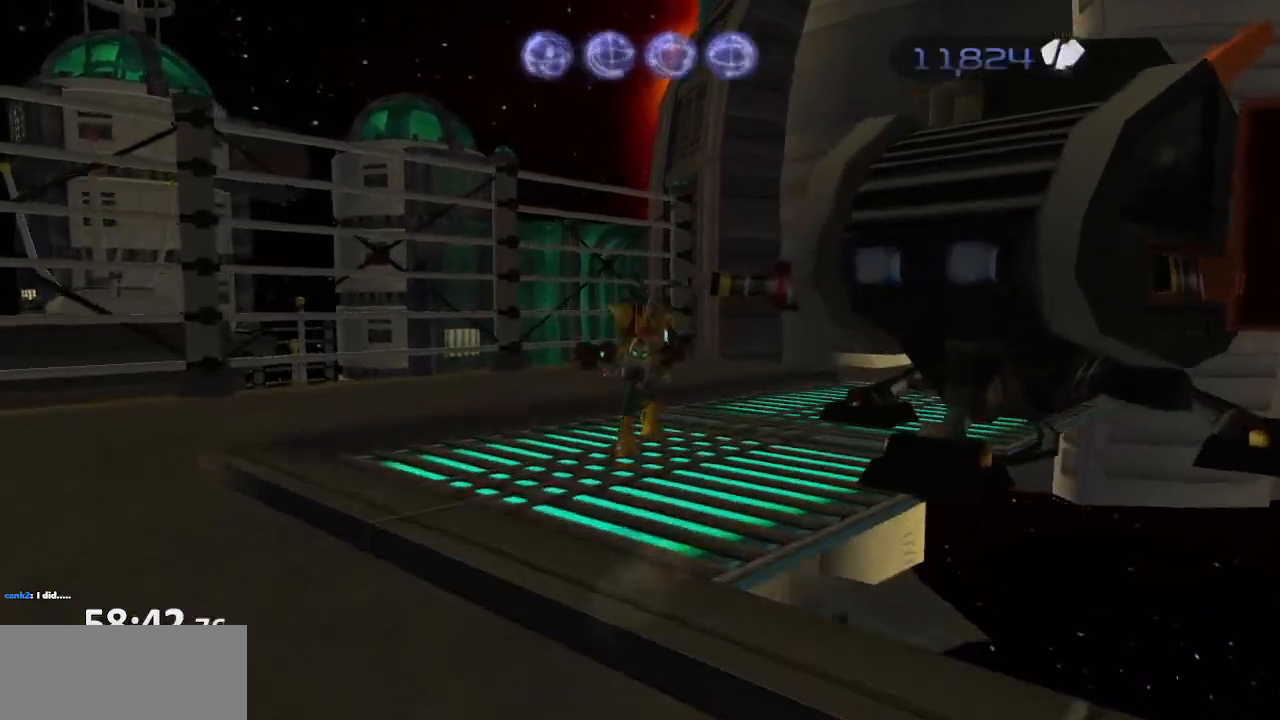
{"buttons": [], "left_stick": "center", "right_stick": "center", "events": [[17, "CROSS", "up"]]}
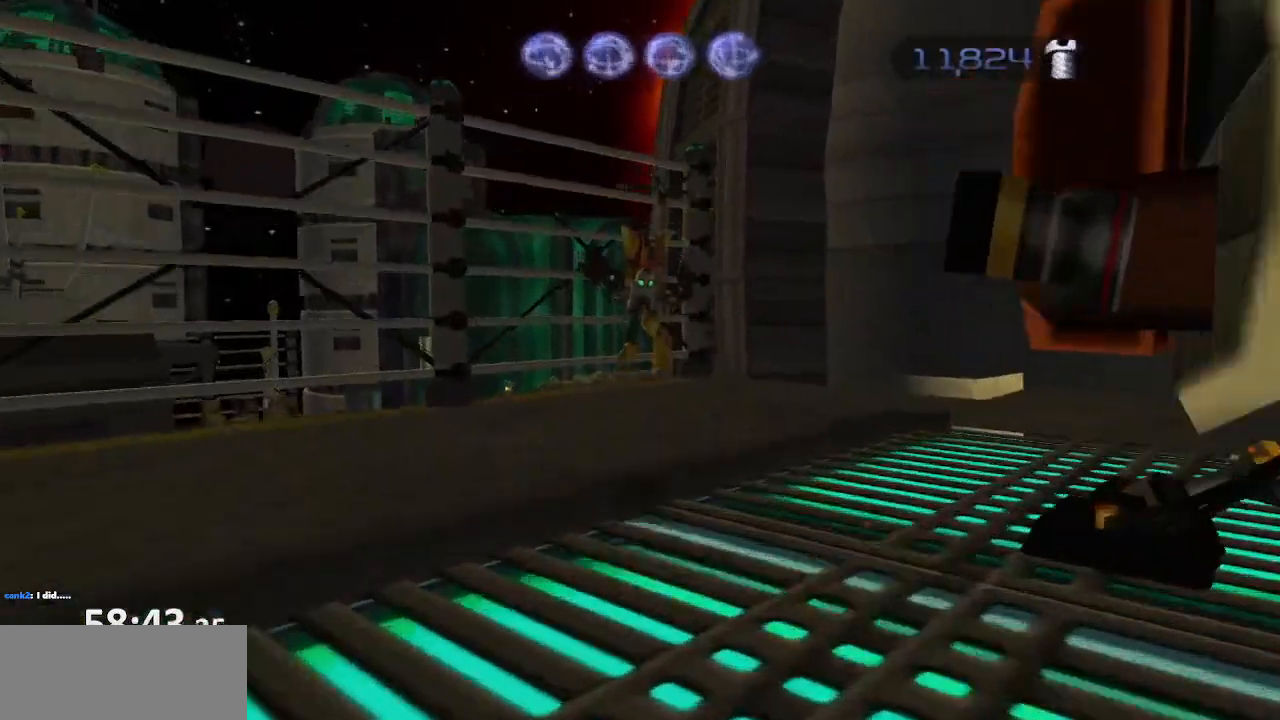
{"buttons": ["CROSS", "R1"], "left_stick": "center", "right_stick": "center", "events": [[367, "CROSS", "down"], [400, "R1", "down"]]}
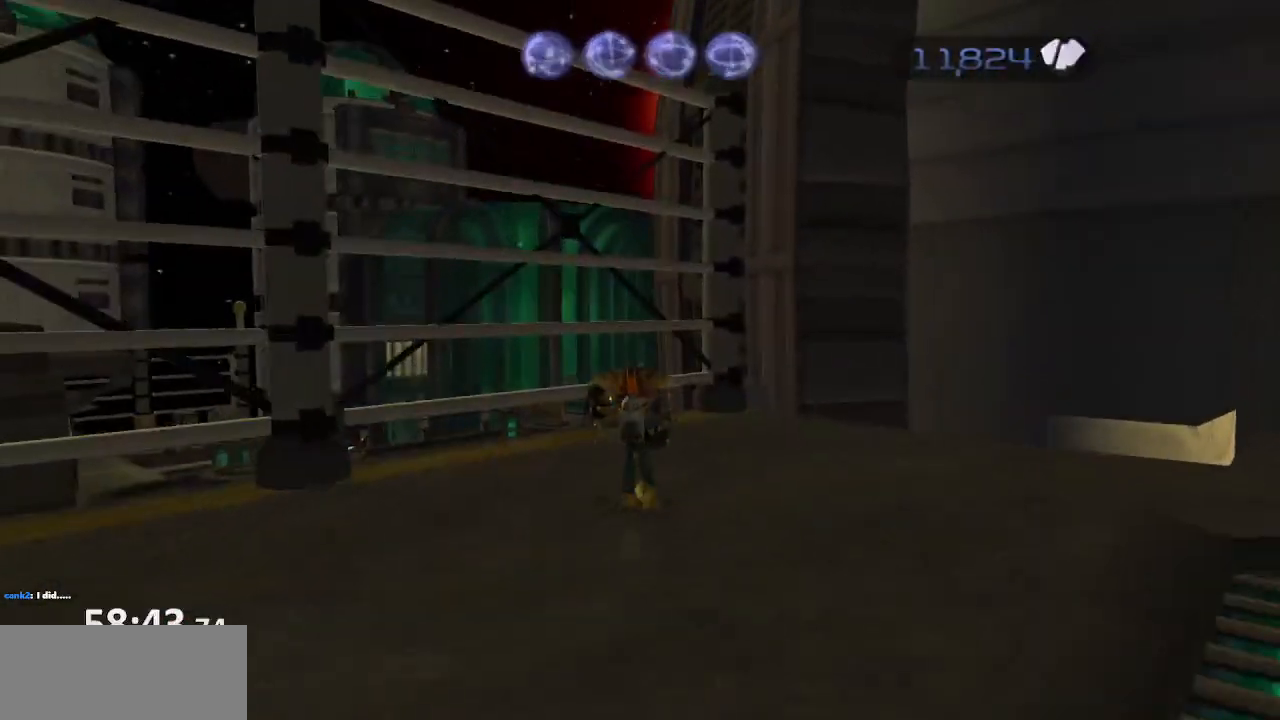
{"buttons": [], "left_stick": "center", "right_stick": "center", "events": [[33, "CROSS", "up"], [33, "R1", "up"]]}
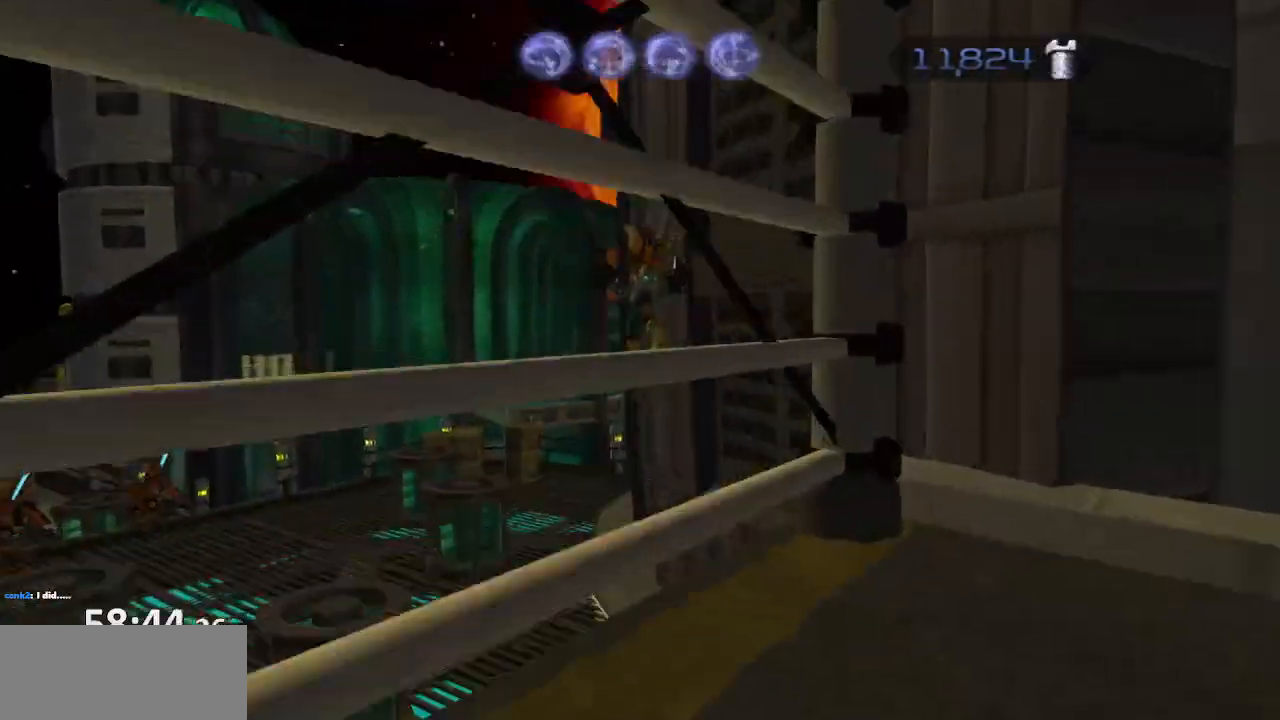
{"buttons": [], "left_stick": "center", "right_stick": "center", "events": []}
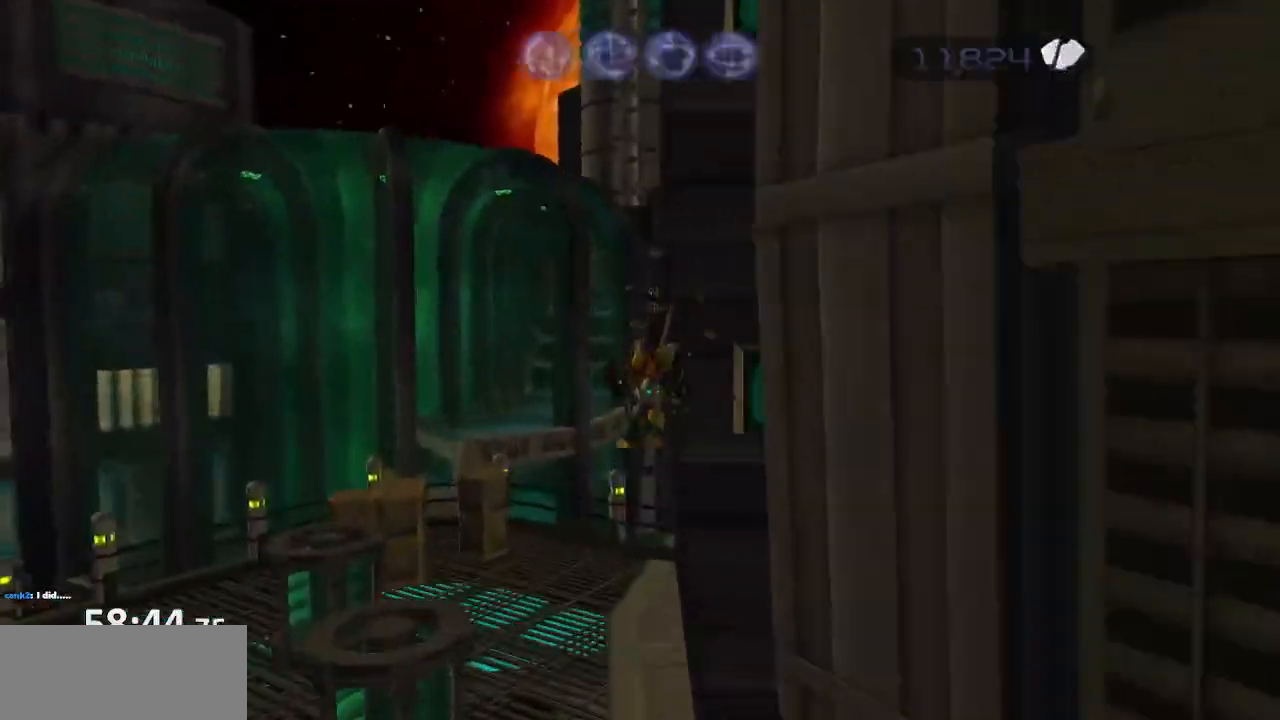
{"buttons": [], "left_stick": "center", "right_stick": "center", "events": []}
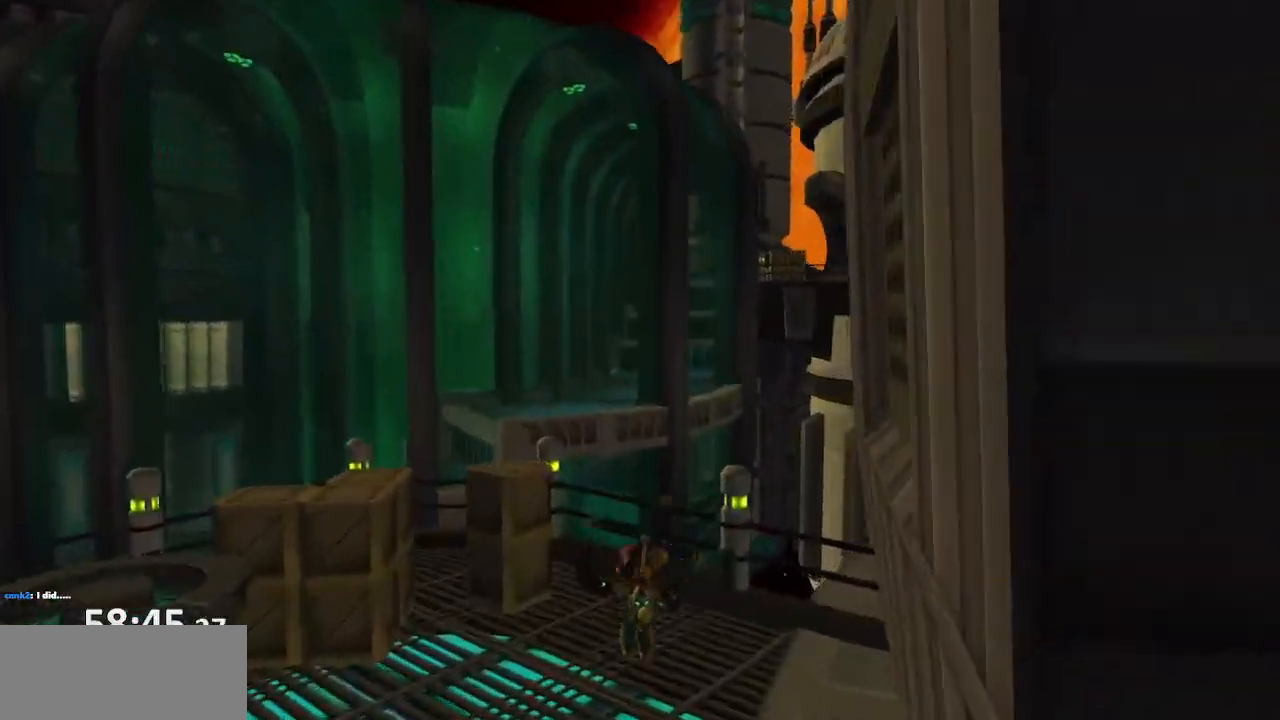
{"buttons": ["CROSS"], "left_stick": "center", "right_stick": "center", "events": [[67, "CROSS", "down"], [100, "R1", "down"], [133, "left_stick", "right"], [200, "R1", "up"], [267, "R1", "down"], [383, "left_stick", "center"], [433, "R1", "up"]]}
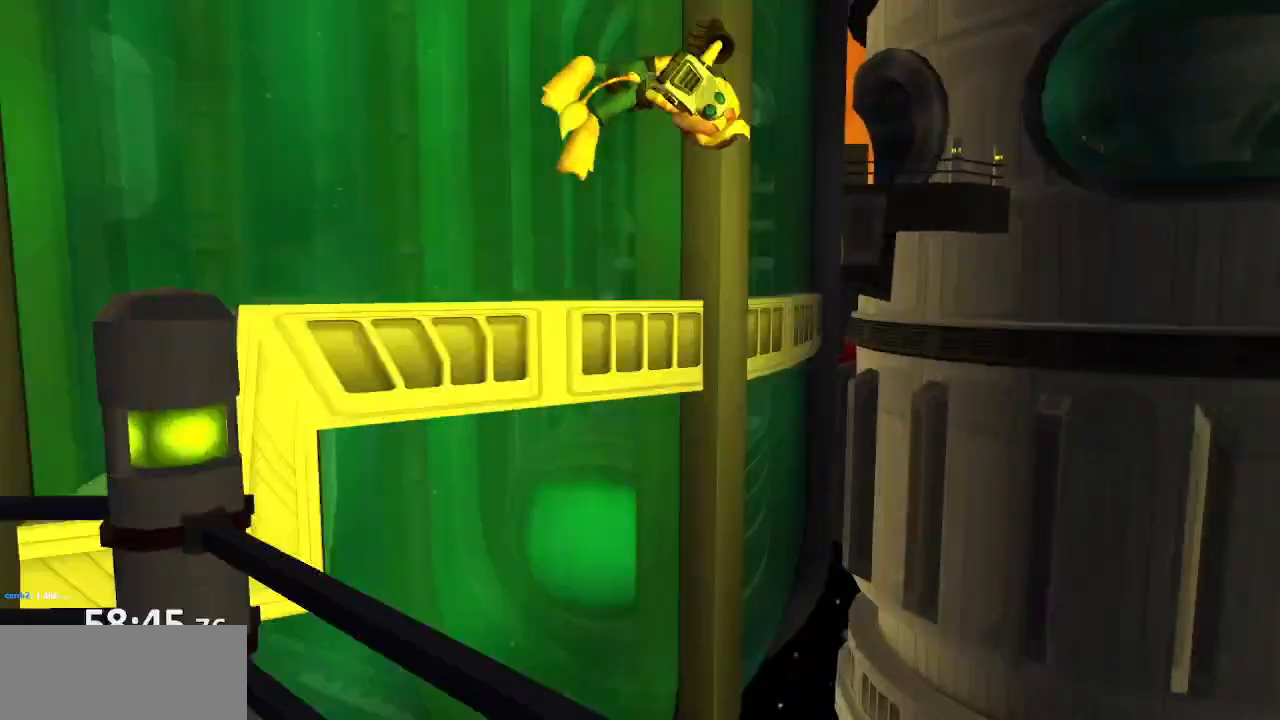
{"buttons": ["TRIANGLE"], "left_stick": "center", "right_stick": "center", "events": [[17, "CROSS", "up"], [383, "CIRCLE", "down"], [500, "CIRCLE", "up"], [500, "TRIANGLE", "down"]]}
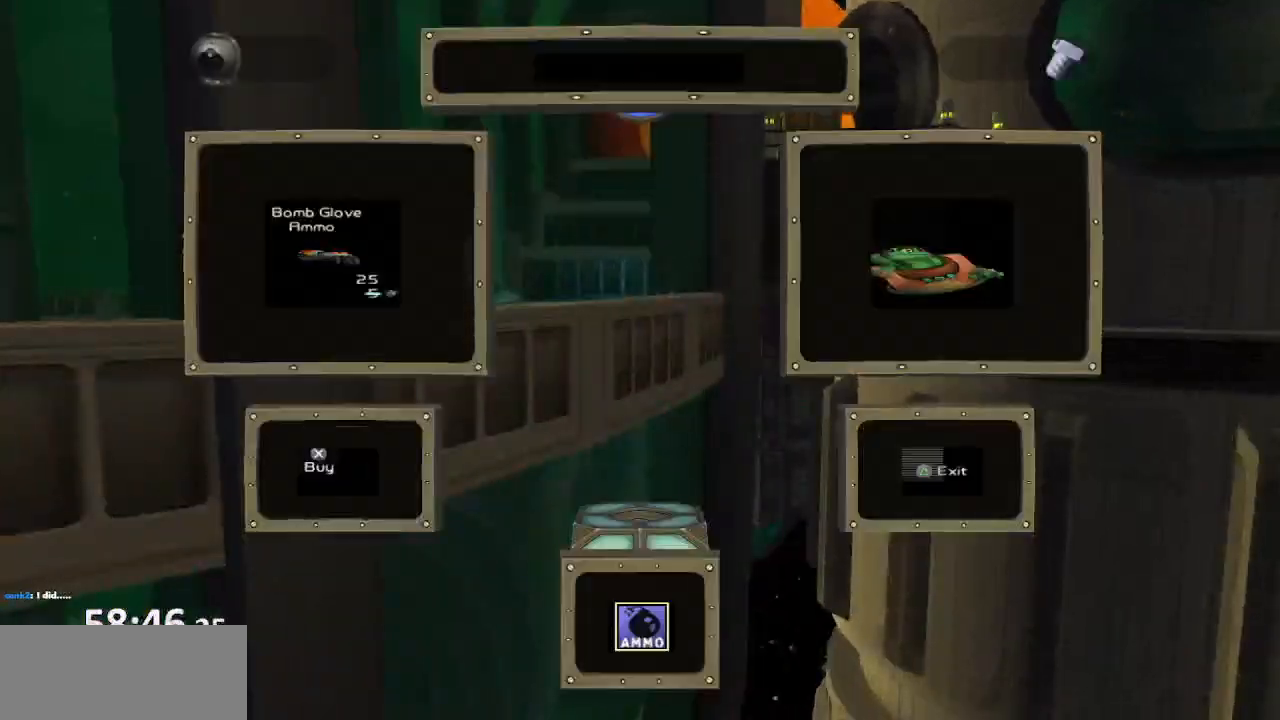
{"buttons": ["CROSS"], "left_stick": "center", "right_stick": "center", "events": [[117, "TRIANGLE", "up"], [133, "CROSS", "down"], [267, "left_stick", "up-right"], [383, "left_stick", "center"]]}
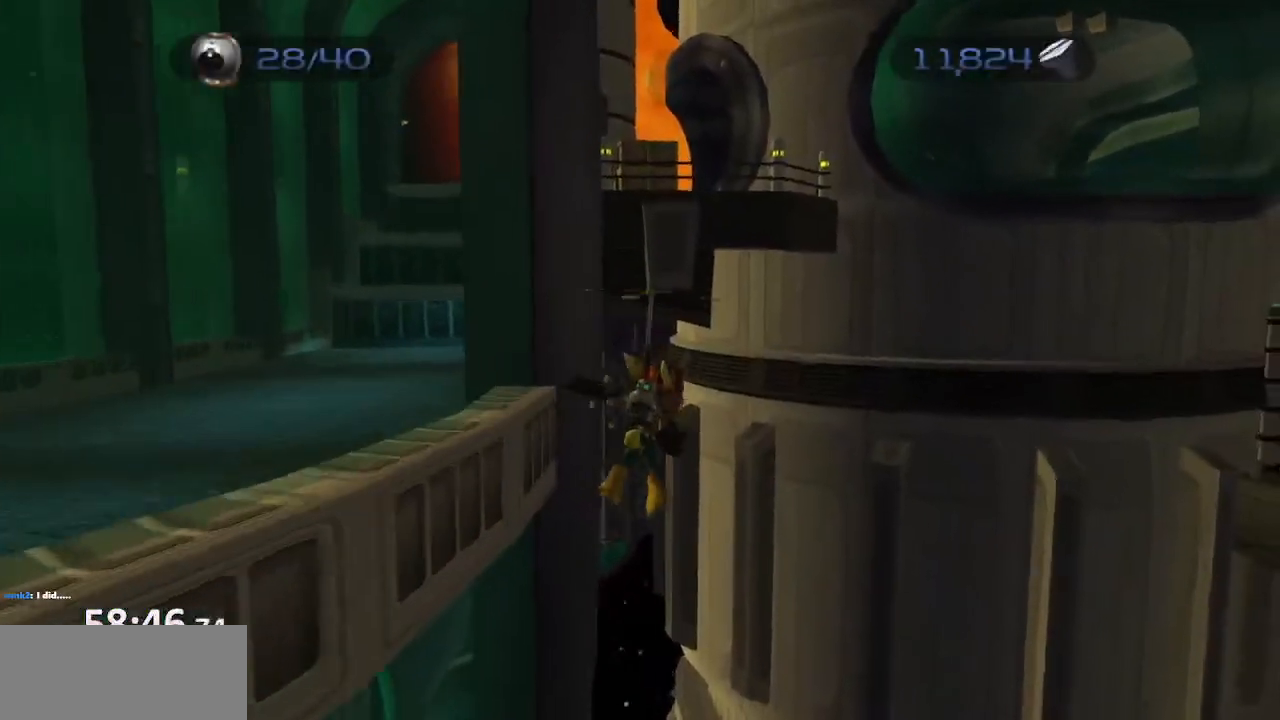
{"buttons": ["CROSS"], "left_stick": "center", "right_stick": "center", "events": []}
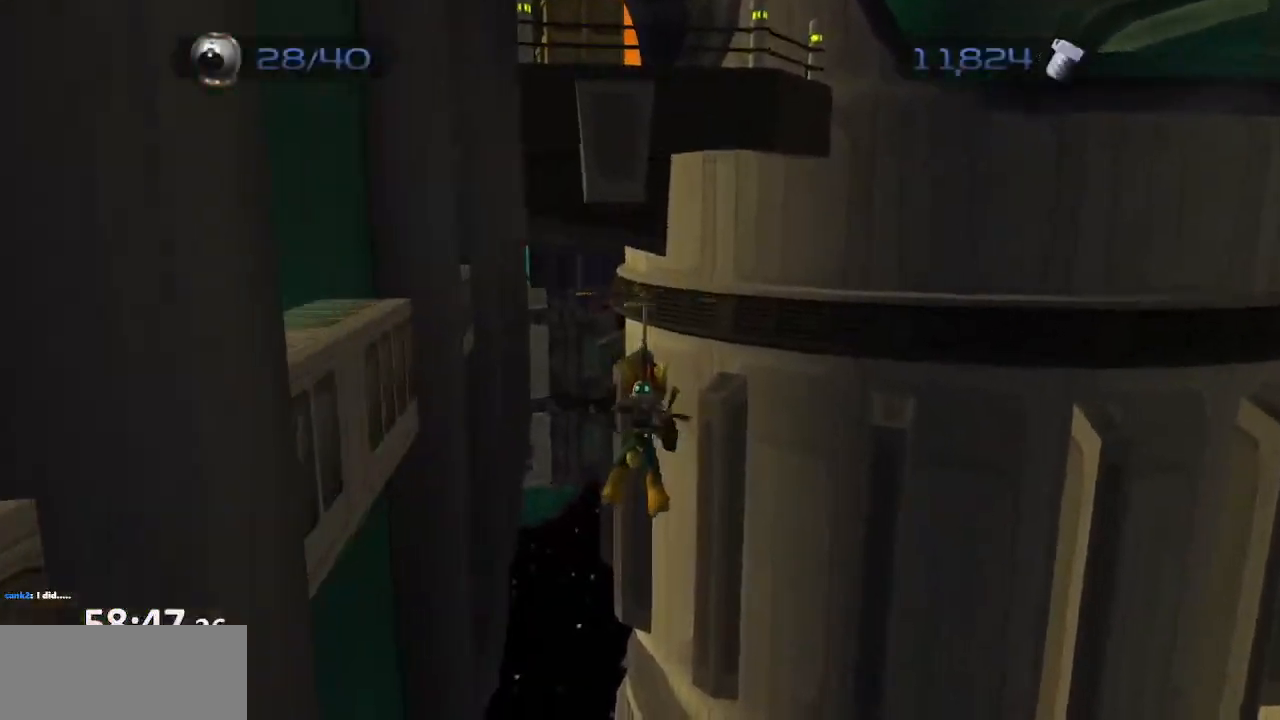
{"buttons": ["CROSS"], "left_stick": "center", "right_stick": "center", "events": [[100, "CROSS", "up"], [217, "CIRCLE", "down"], [267, "TRIANGLE", "down"], [300, "CIRCLE", "up"], [383, "CROSS", "down"], [383, "TRIANGLE", "up"]]}
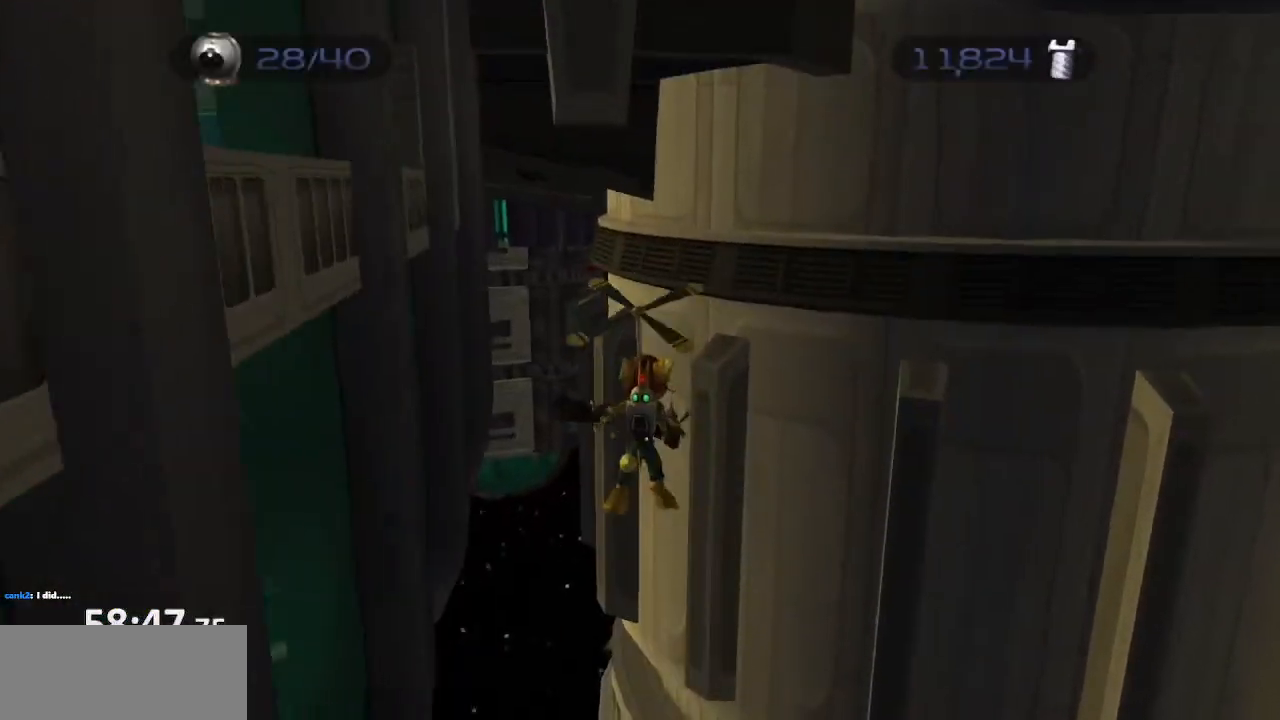
{"buttons": ["TRIANGLE", "L1", "R1"], "left_stick": "center", "right_stick": "center", "events": [[250, "left_stick", "up-right"], [267, "CROSS", "up"], [333, "R1", "down"], [400, "CIRCLE", "down"], [417, "left_stick", "center"], [433, "TRIANGLE", "down"], [450, "L1", "down"], [467, "CIRCLE", "up"]]}
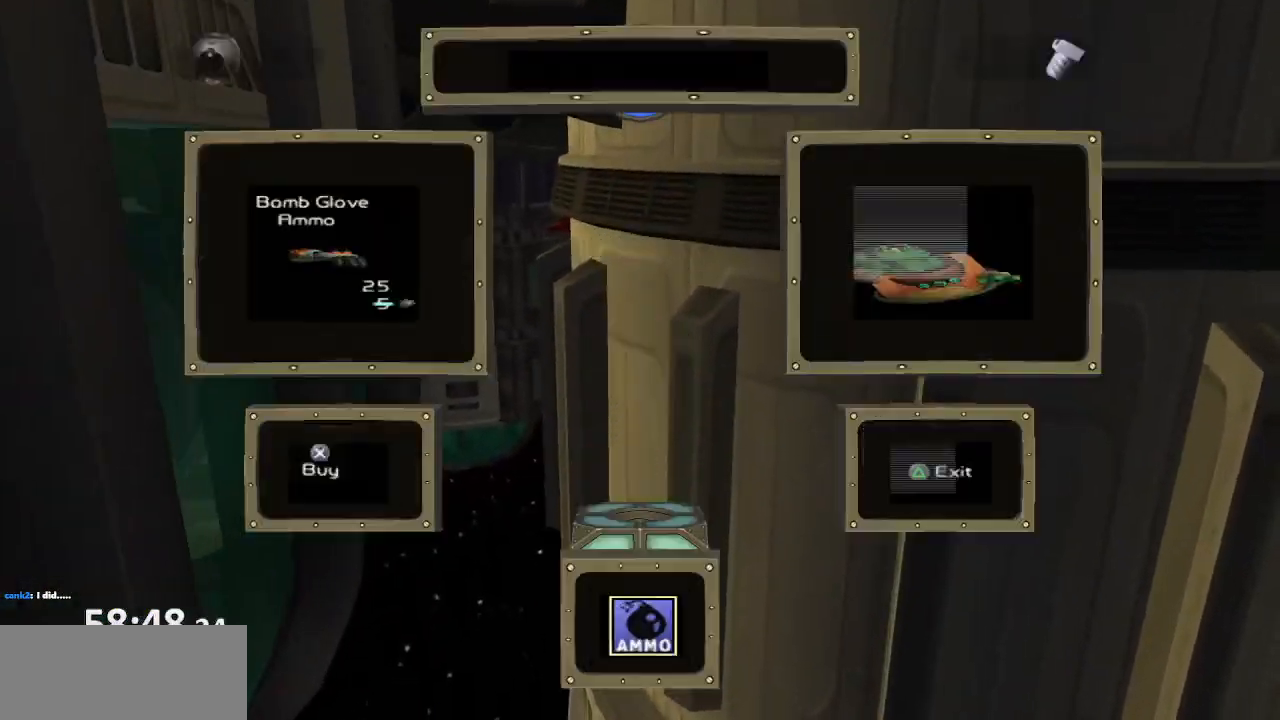
{"buttons": ["R1"], "left_stick": "center", "right_stick": "center", "events": [[50, "TRIANGLE", "up"], [67, "CROSS", "down"], [67, "left_stick", "left"], [100, "L1", "up"], [267, "CROSS", "up"], [267, "left_stick", "center"]]}
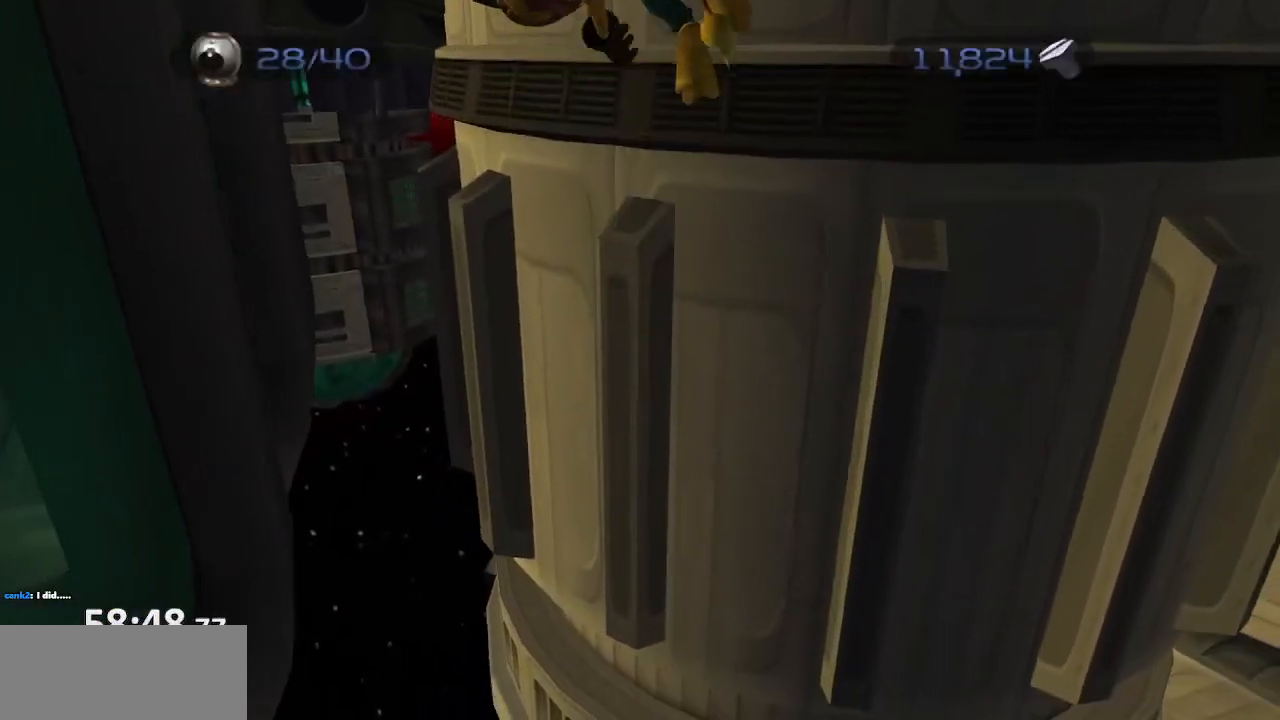
{"buttons": [], "left_stick": "center", "right_stick": "center", "events": [[67, "CIRCLE", "down"], [117, "L1", "down"], [133, "TRIANGLE", "down"], [167, "CIRCLE", "up"], [200, "left_stick", "left"], [267, "TRIANGLE", "up"], [283, "CROSS", "down"], [317, "L1", "up"], [417, "R1", "up"], [450, "CROSS", "up"], [450, "left_stick", "center"]]}
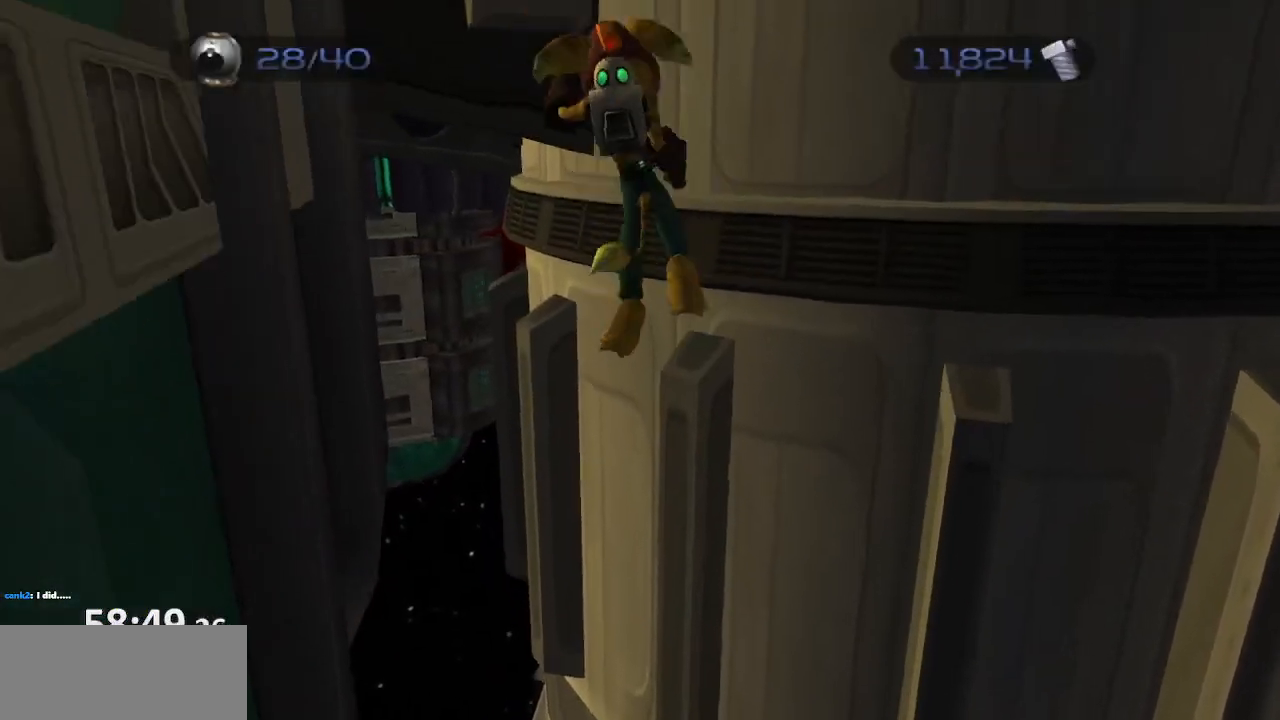
{"buttons": ["SQUARE", "L1"], "left_stick": "up", "right_stick": "center", "events": [[150, "left_stick", "up"], [167, "CIRCLE", "down"], [200, "L1", "down"], [267, "CIRCLE", "up"], [333, "TRIANGLE", "down"], [400, "TRIANGLE", "up"], [467, "SQUARE", "down"]]}
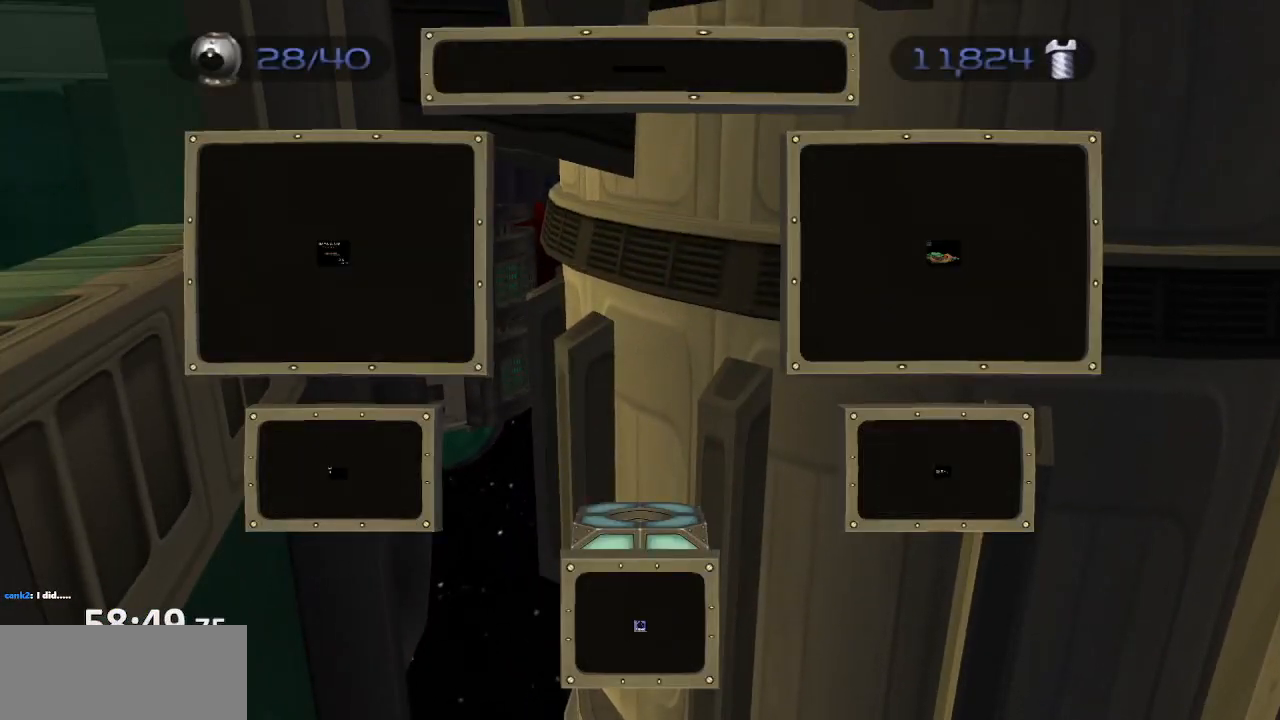
{"buttons": ["CROSS"], "left_stick": "up", "right_stick": "center", "events": [[33, "SQUARE", "up"], [100, "SQUARE", "down"], [183, "SQUARE", "up"], [217, "SQUARE", "down"], [300, "SQUARE", "up"], [450, "CROSS", "down"], [483, "L1", "up"]]}